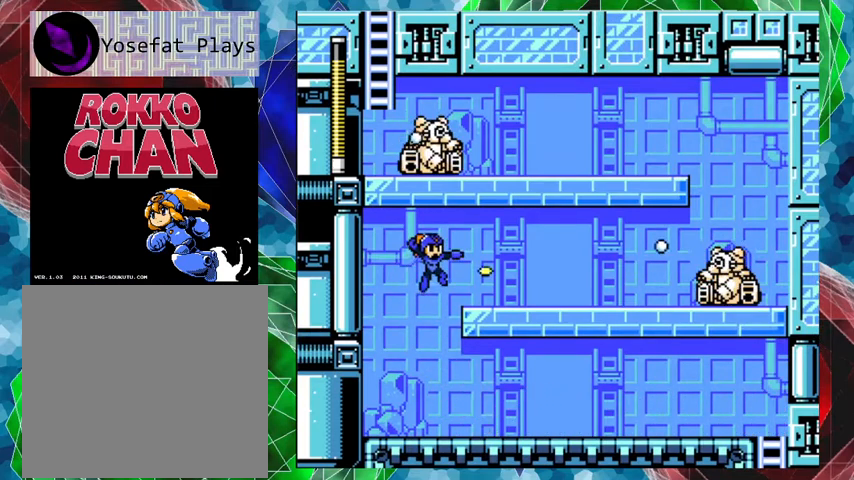
Gameplay with a controller (Nintendo layout); each line is a JSON object with the inputs held at the frame after it. "events" lists button and stick changes between this image and that frame as [ms after this image, input, new state], when the widget could be followed in between. Not read: L3 R3.
{"buttons": [], "left_stick": "center", "right_stick": "center", "events": [[100, "Y", "up"], [133, "Y", "down"], [200, "Y", "up"]]}
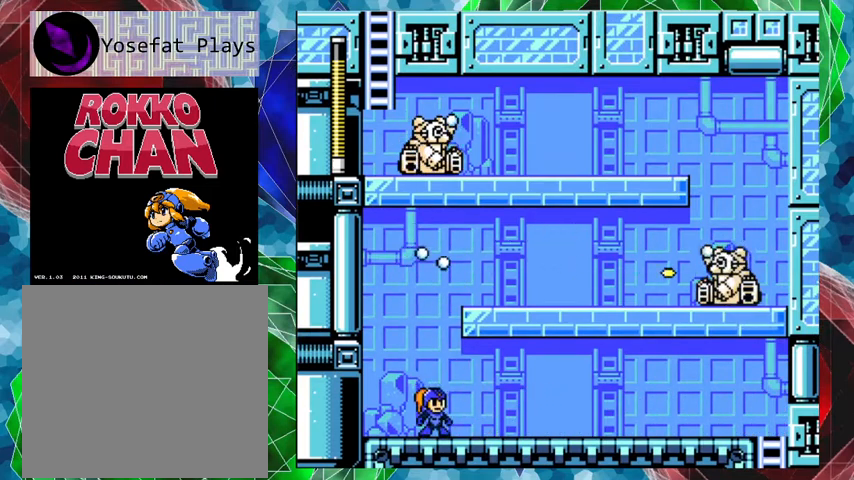
{"buttons": ["DPAD_RIGHT"], "left_stick": "center", "right_stick": "center", "events": [[167, "DPAD_RIGHT", "down"], [200, "DPAD_UP", "down"], [433, "DPAD_UP", "up"]]}
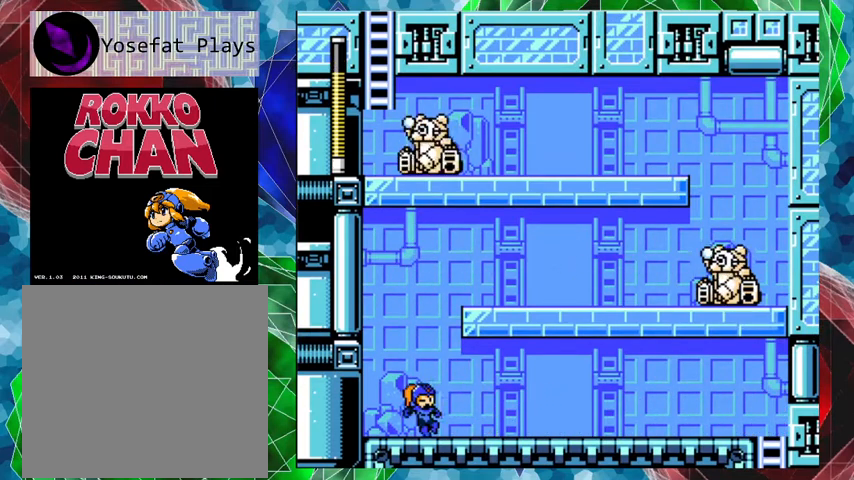
{"buttons": ["B"], "left_stick": "center", "right_stick": "center", "events": [[67, "DPAD_RIGHT", "up"], [367, "B", "down"]]}
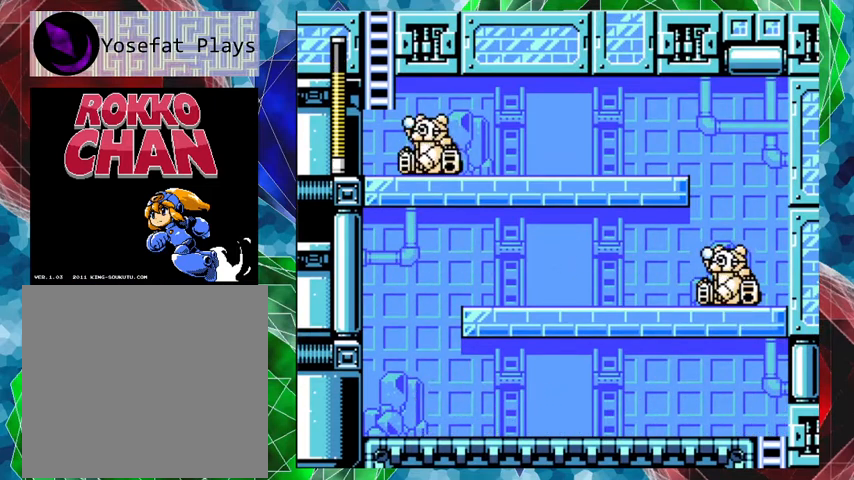
{"buttons": ["Y"], "left_stick": "center", "right_stick": "center", "events": [[133, "Y", "down"], [233, "B", "up"], [333, "Y", "up"], [400, "Y", "down"], [467, "Y", "up"], [500, "Y", "down"]]}
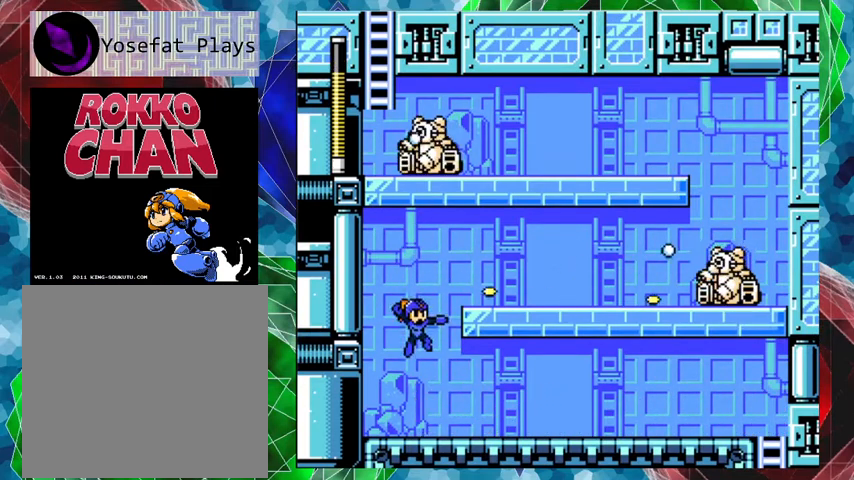
{"buttons": ["DPAD_LEFT"], "left_stick": "center", "right_stick": "center", "events": [[100, "Y", "up"], [300, "DPAD_LEFT", "down"]]}
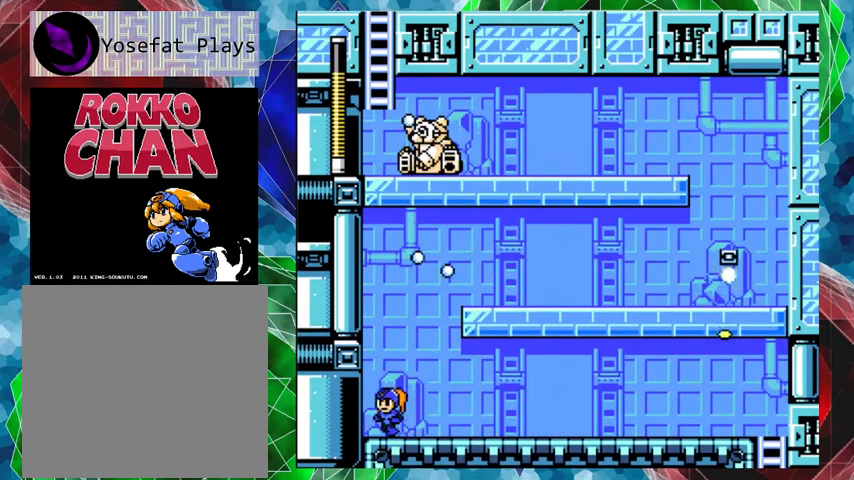
{"buttons": [], "left_stick": "center", "right_stick": "center", "events": [[367, "DPAD_LEFT", "up"]]}
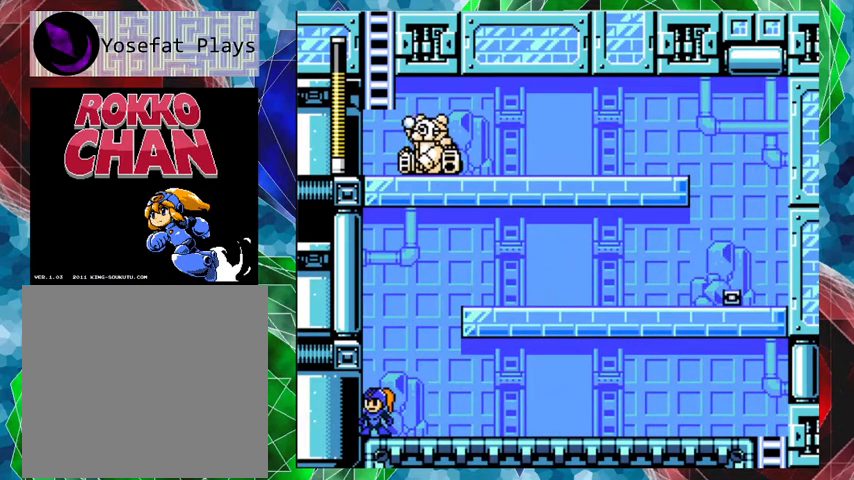
{"buttons": ["B", "DPAD_RIGHT"], "left_stick": "center", "right_stick": "center", "events": [[67, "DPAD_RIGHT", "down"], [100, "B", "down"], [133, "DPAD_UP", "down"], [200, "DPAD_UP", "up"]]}
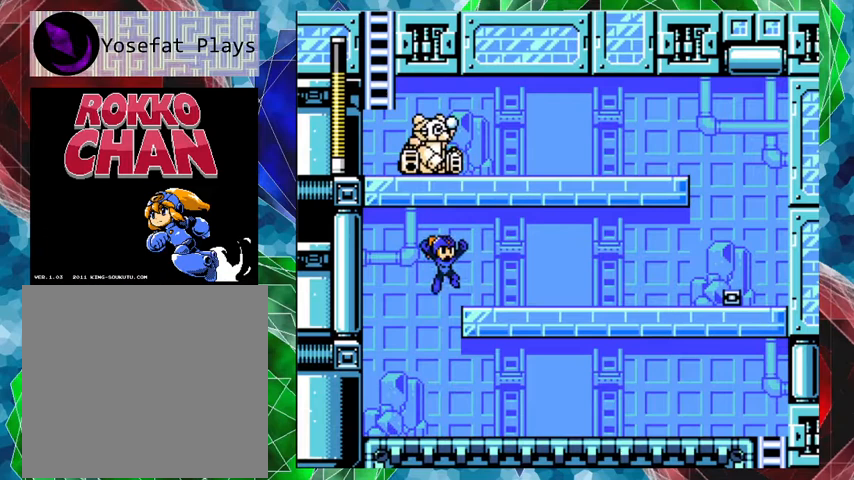
{"buttons": ["A", "DPAD_RIGHT"], "left_stick": "center", "right_stick": "center", "events": [[67, "B", "up"], [300, "A", "down"]]}
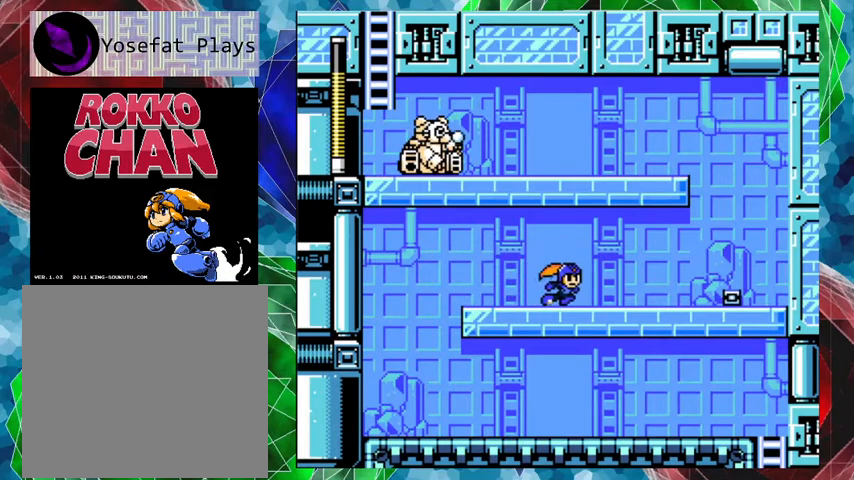
{"buttons": ["DPAD_RIGHT"], "left_stick": "center", "right_stick": "center", "events": [[500, "A", "up"]]}
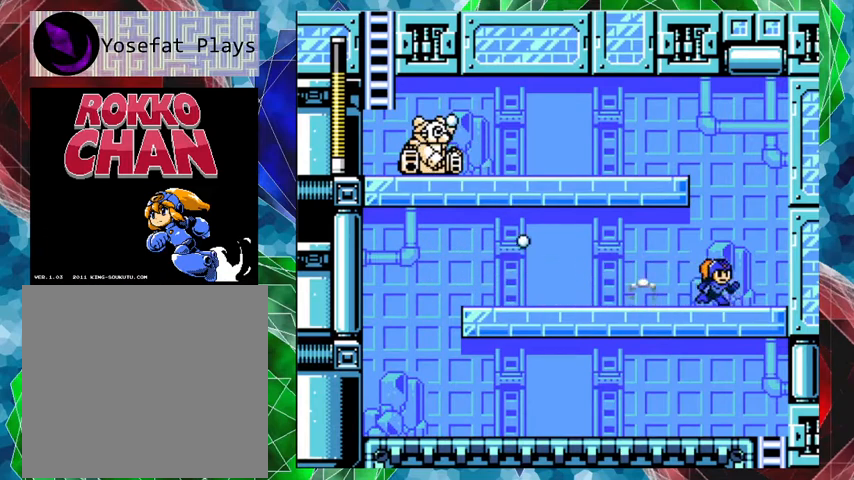
{"buttons": ["DPAD_LEFT"], "left_stick": "center", "right_stick": "center", "events": [[367, "DPAD_RIGHT", "up"], [433, "DPAD_LEFT", "down"]]}
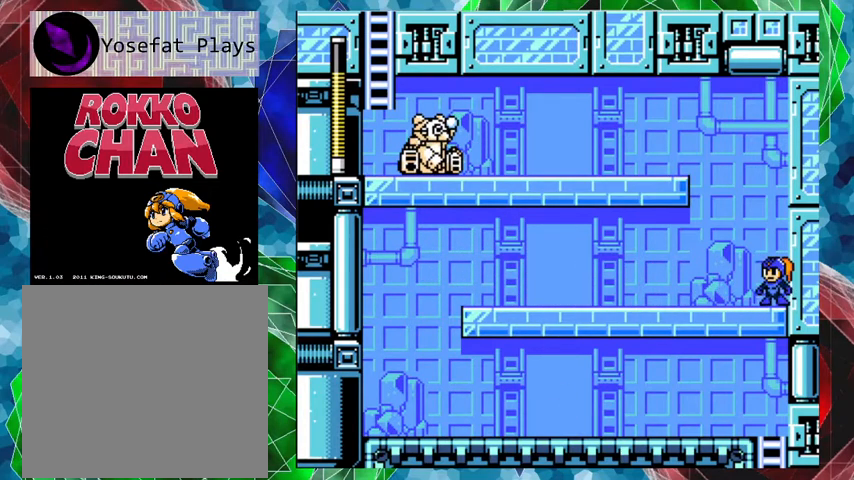
{"buttons": ["Y"], "left_stick": "center", "right_stick": "center", "events": [[33, "DPAD_LEFT", "up"], [100, "B", "down"], [333, "Y", "down"], [433, "B", "up"], [467, "Y", "up"], [500, "Y", "down"]]}
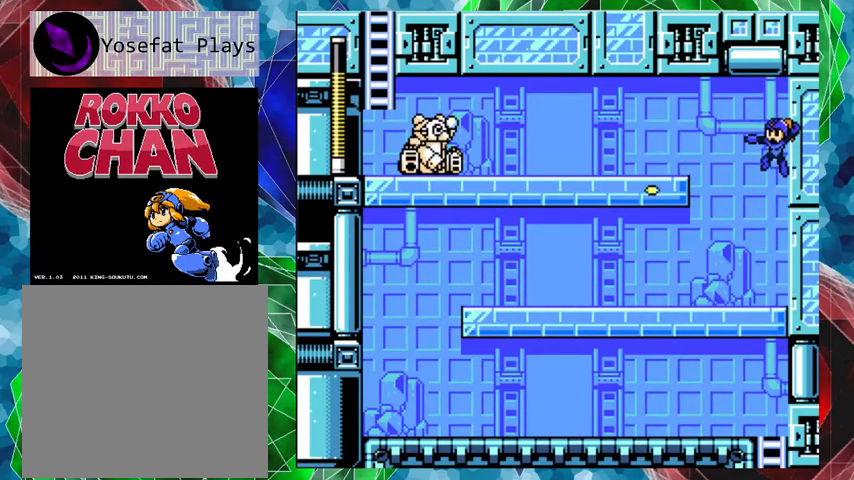
{"buttons": ["B"], "left_stick": "center", "right_stick": "center", "events": [[100, "Y", "up"], [167, "Y", "down"], [200, "Y", "up"], [233, "Y", "down"], [367, "Y", "up"], [500, "B", "down"]]}
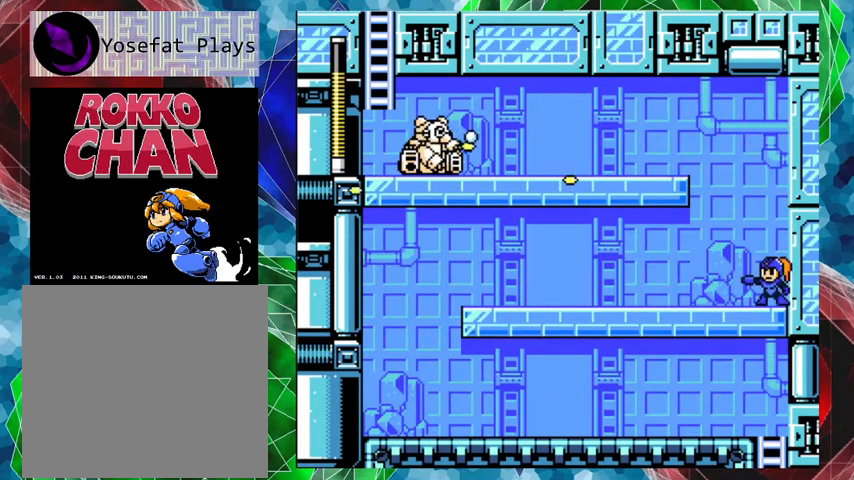
{"buttons": ["Y"], "left_stick": "center", "right_stick": "center", "events": [[333, "Y", "down"], [367, "B", "up"], [433, "Y", "up"], [500, "Y", "down"]]}
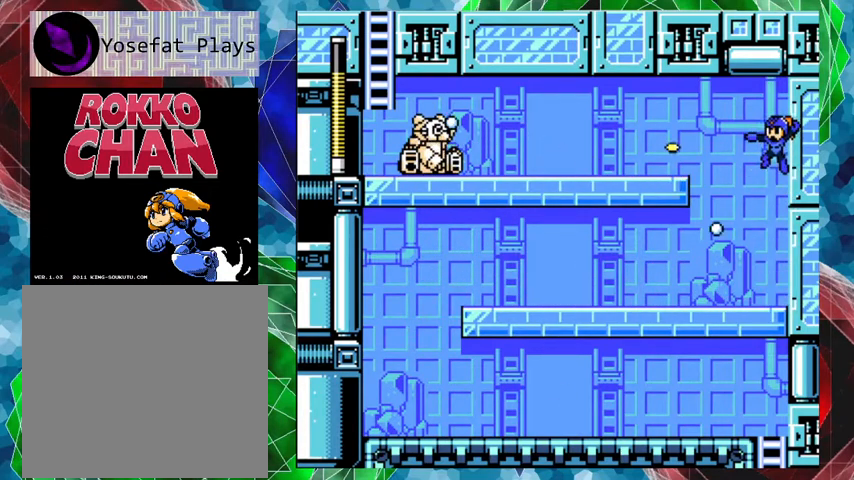
{"buttons": [], "left_stick": "center", "right_stick": "center", "events": [[67, "Y", "up"], [133, "Y", "down"], [267, "Y", "up"]]}
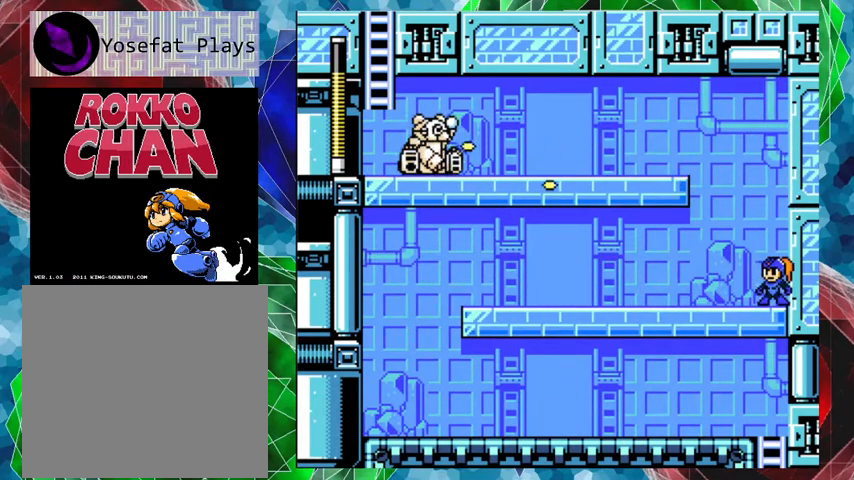
{"buttons": [], "left_stick": "center", "right_stick": "center", "events": [[33, "B", "down"], [367, "Y", "down"], [400, "B", "up"], [433, "Y", "up"]]}
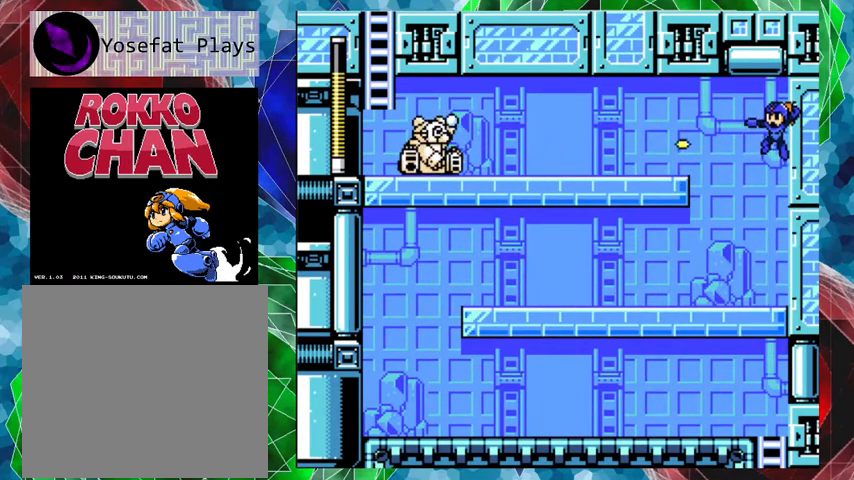
{"buttons": [], "left_stick": "center", "right_stick": "center", "events": [[33, "Y", "down"], [67, "Y", "up"], [133, "Y", "down"], [267, "Y", "up"]]}
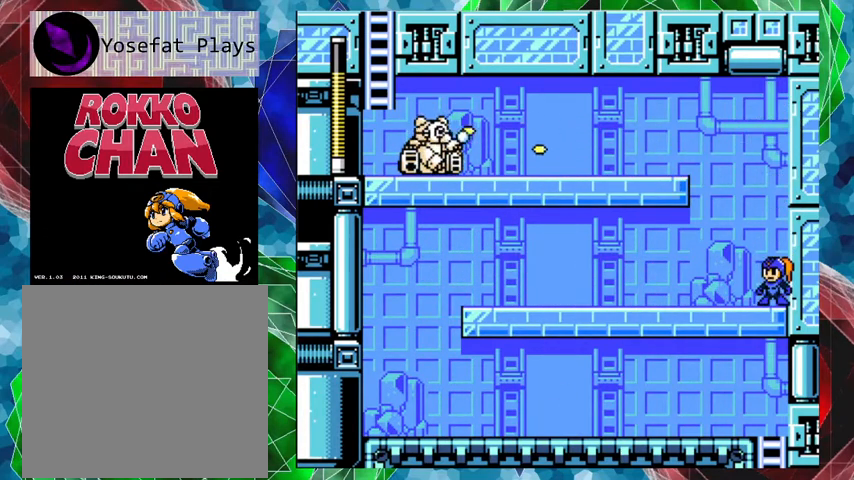
{"buttons": [], "left_stick": "center", "right_stick": "center", "events": [[133, "B", "down"], [467, "B", "up"]]}
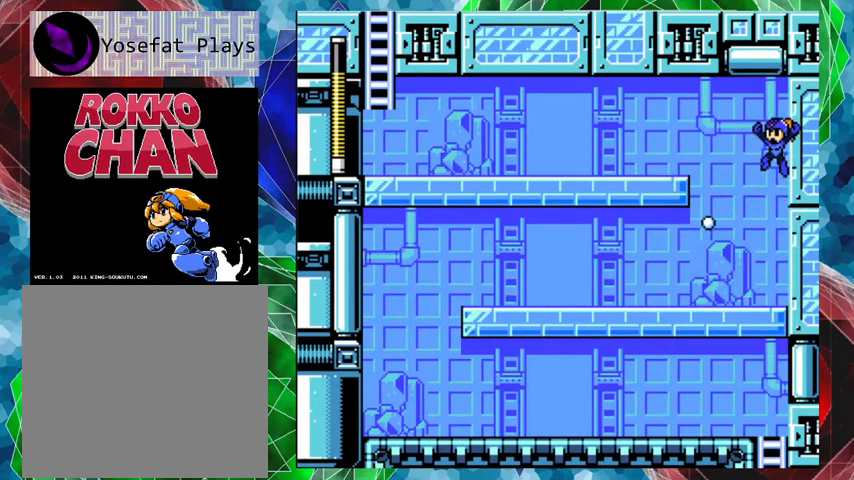
{"buttons": ["DPAD_LEFT"], "left_stick": "center", "right_stick": "center", "events": [[467, "DPAD_LEFT", "down"]]}
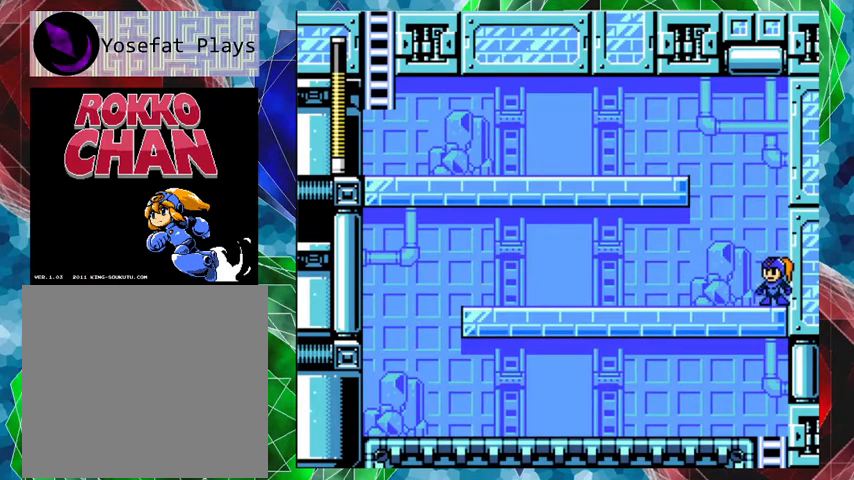
{"buttons": ["B", "DPAD_LEFT"], "left_stick": "center", "right_stick": "center", "events": [[33, "B", "down"]]}
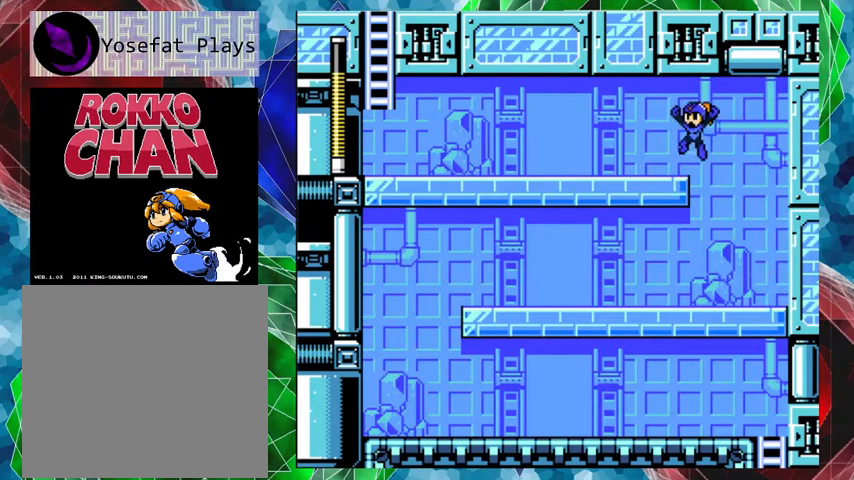
{"buttons": ["A", "DPAD_LEFT"], "left_stick": "center", "right_stick": "center", "events": [[33, "B", "up"], [300, "A", "down"]]}
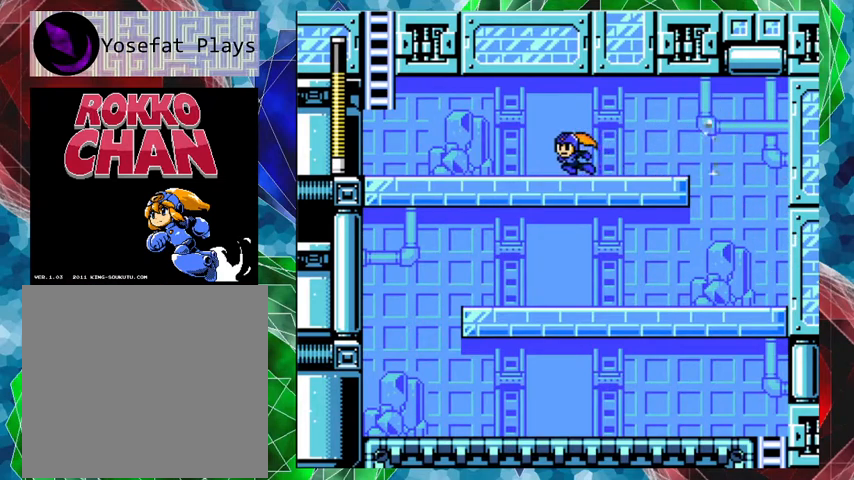
{"buttons": ["DPAD_LEFT"], "left_stick": "center", "right_stick": "center", "events": [[300, "A", "up"]]}
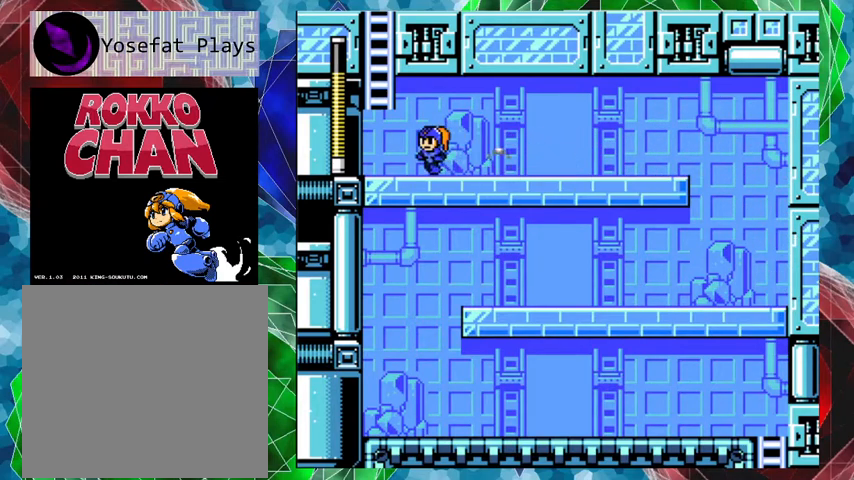
{"buttons": ["DPAD_UP"], "left_stick": "center", "right_stick": "center", "events": [[200, "B", "down"], [400, "DPAD_UP", "down"], [433, "DPAD_LEFT", "up"], [467, "B", "up"]]}
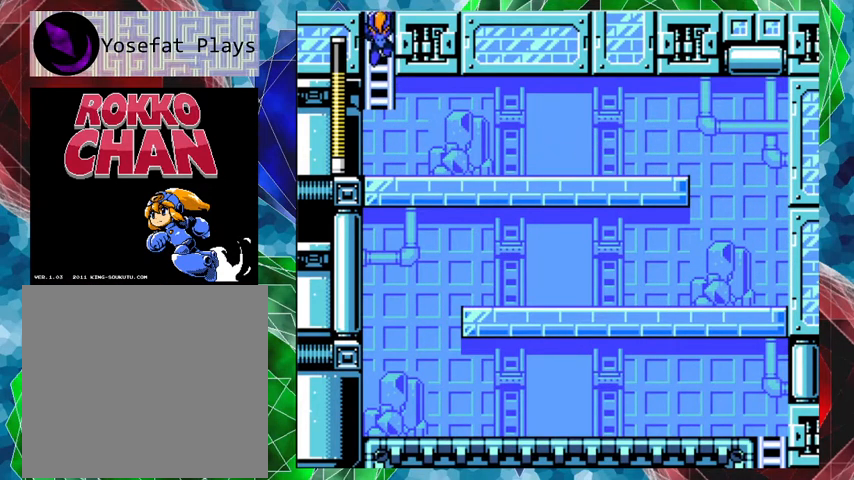
{"buttons": ["DPAD_UP"], "left_stick": "center", "right_stick": "center", "events": []}
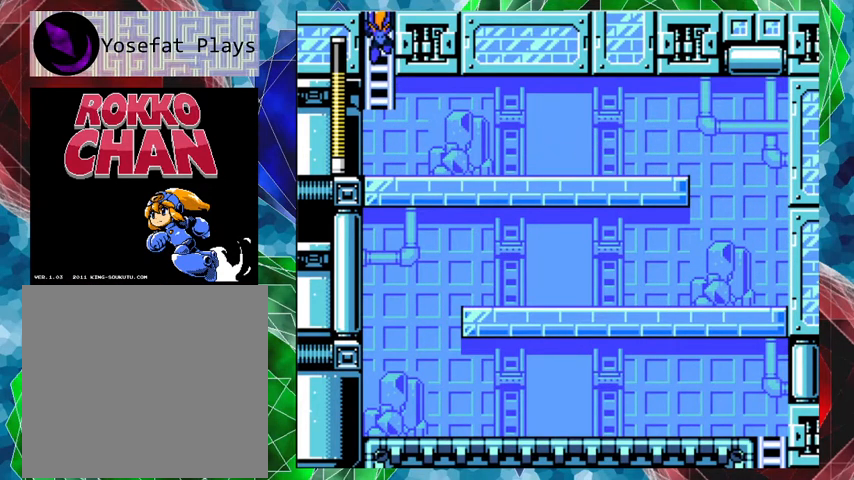
{"buttons": ["DPAD_UP"], "left_stick": "center", "right_stick": "center", "events": []}
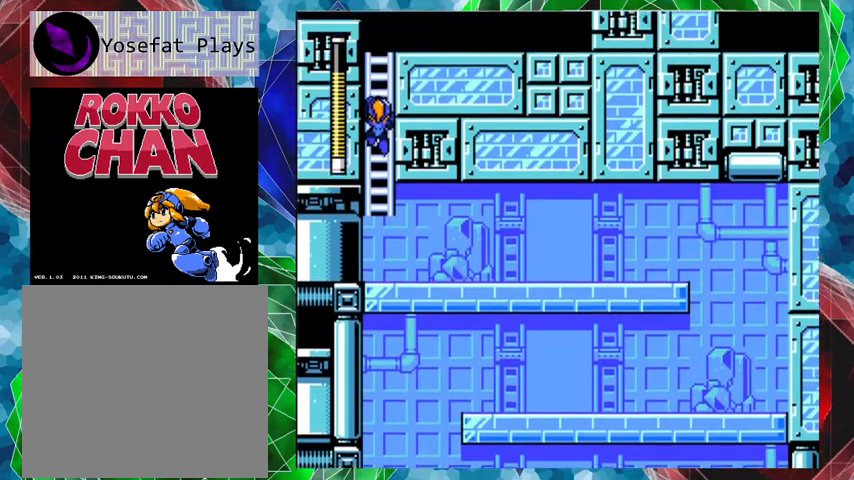
{"buttons": [], "left_stick": "center", "right_stick": "center", "events": [[133, "DPAD_UP", "up"]]}
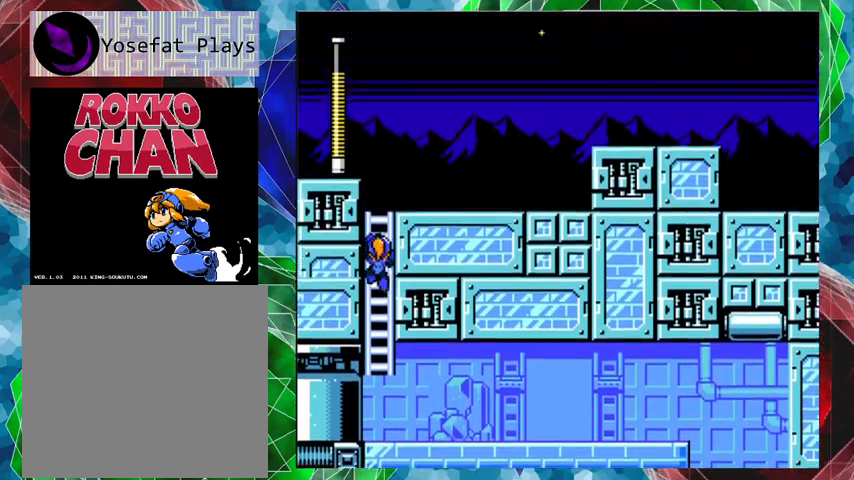
{"buttons": ["DPAD_UP"], "left_stick": "center", "right_stick": "center", "events": [[100, "DPAD_UP", "down"]]}
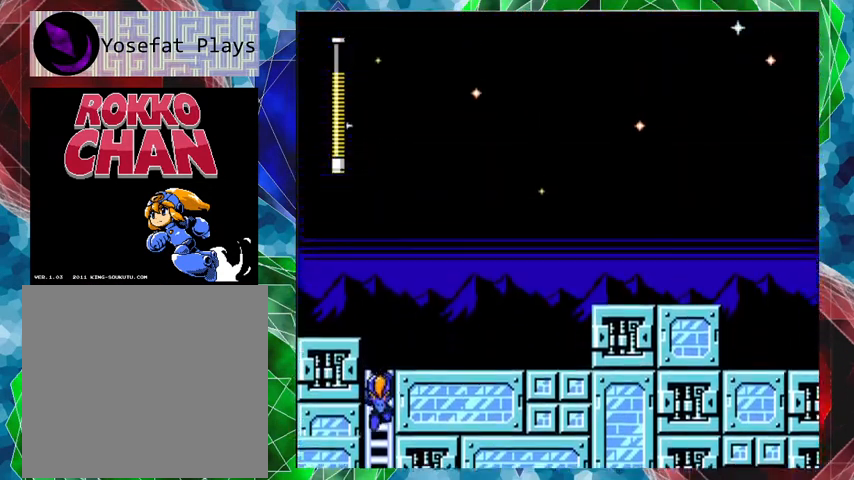
{"buttons": ["DPAD_UP"], "left_stick": "center", "right_stick": "center", "events": []}